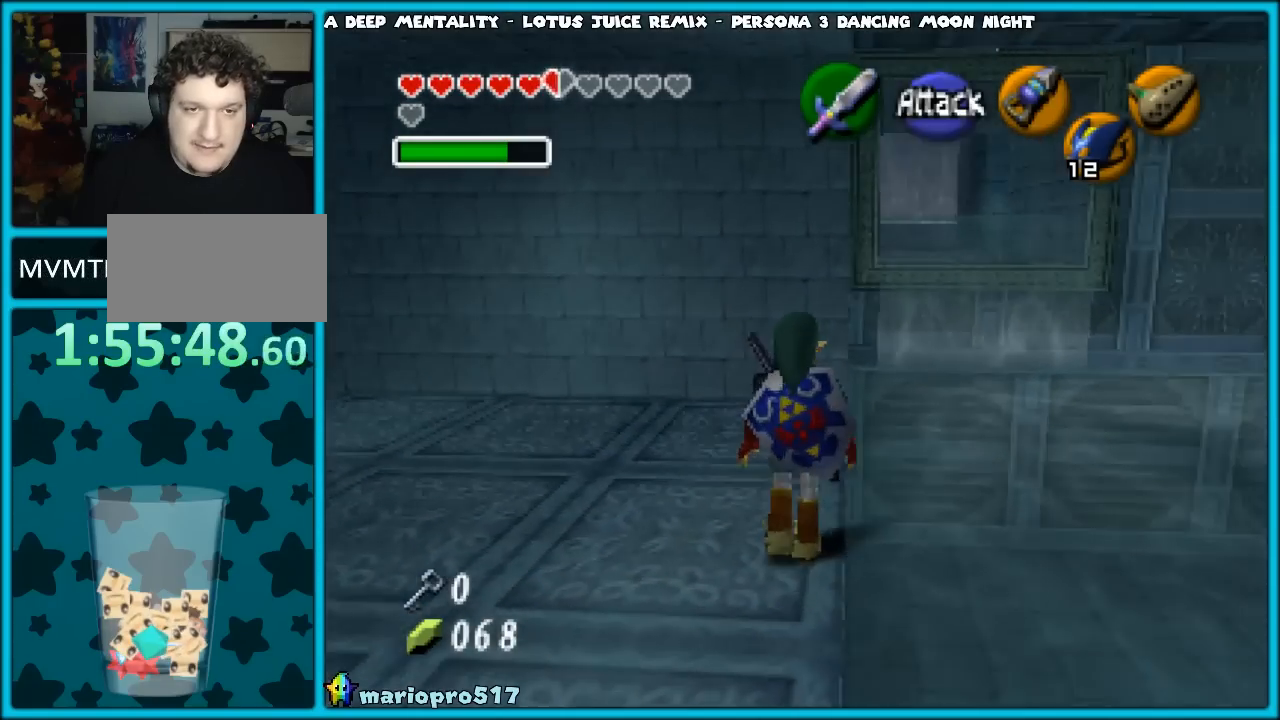
Gameplay with a controller (Nintendo layout); each line is a JSON object with the inputs held at the frame after it. "events" lists button and stick changes between this image and that frame as [ms after this image, input, new state], when the widget could be followed in between. Not read: L1 L3 R3.
{"buttons": [], "left_stick": "up", "events": [[333, "left_stick", "up"]]}
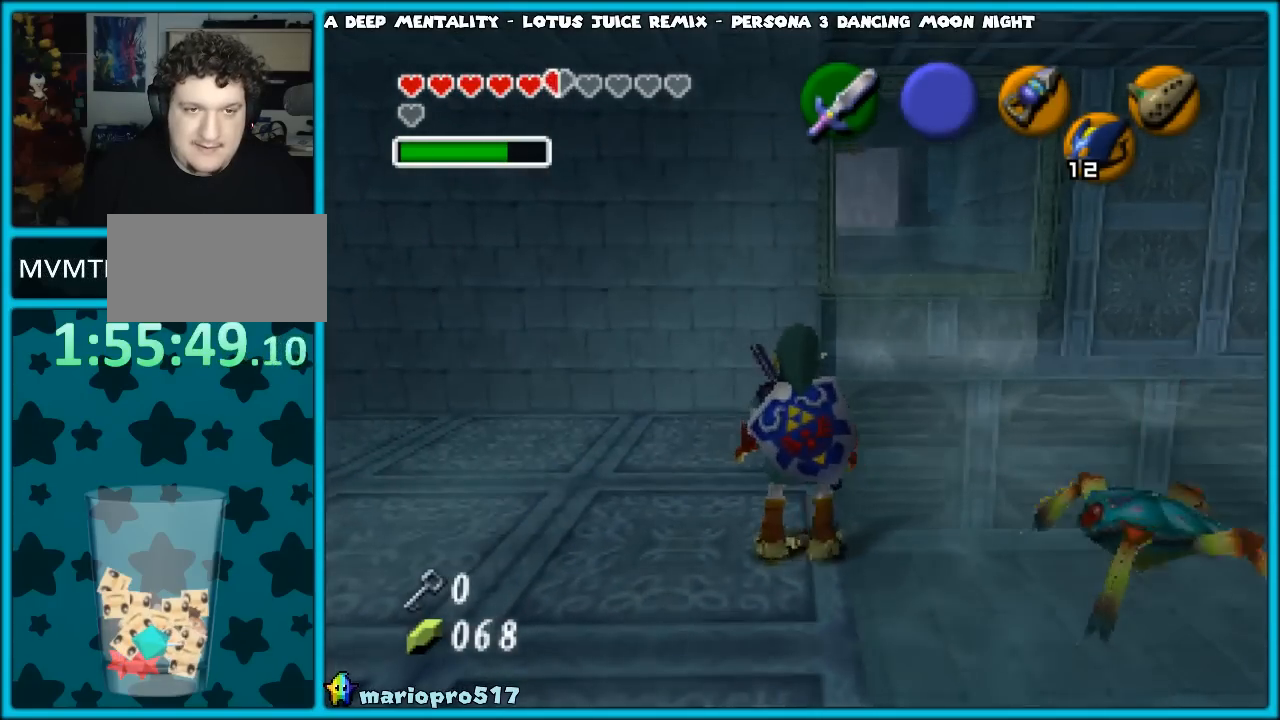
{"buttons": [], "left_stick": "up", "events": []}
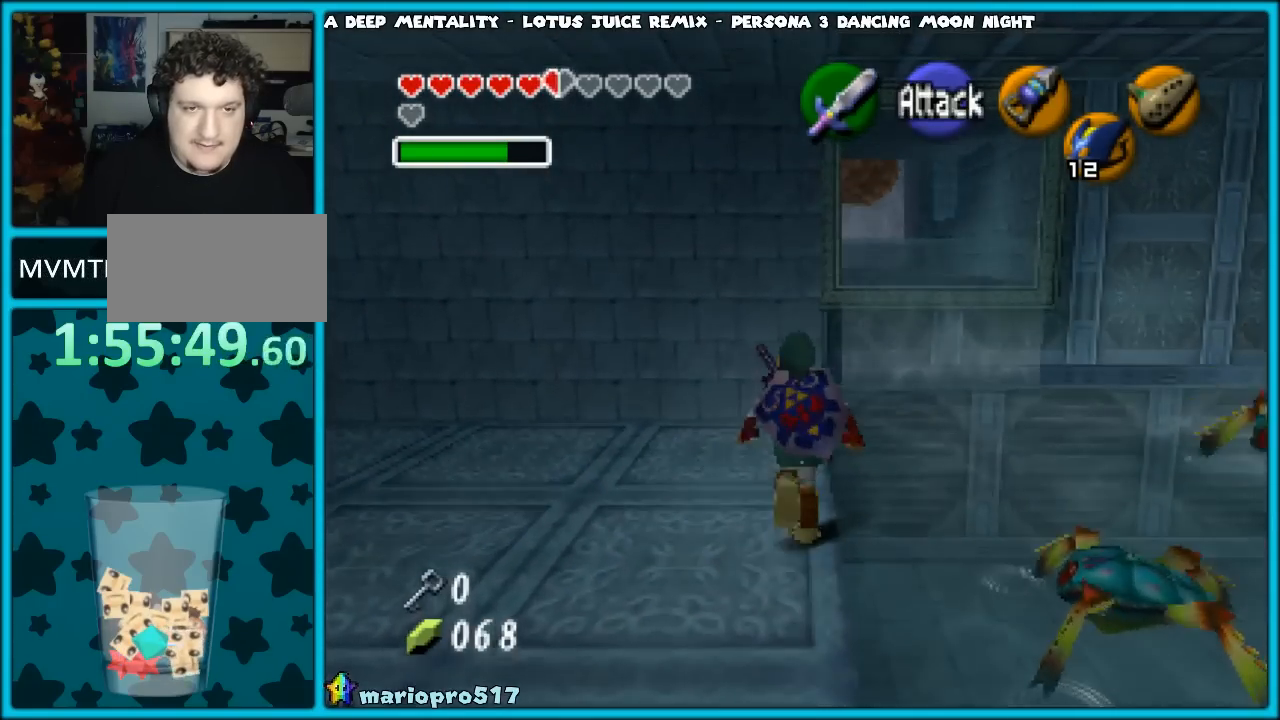
{"buttons": [], "left_stick": "up", "events": [[150, "A", "down"], [250, "A", "up"], [300, "A", "down"], [400, "A", "up"]]}
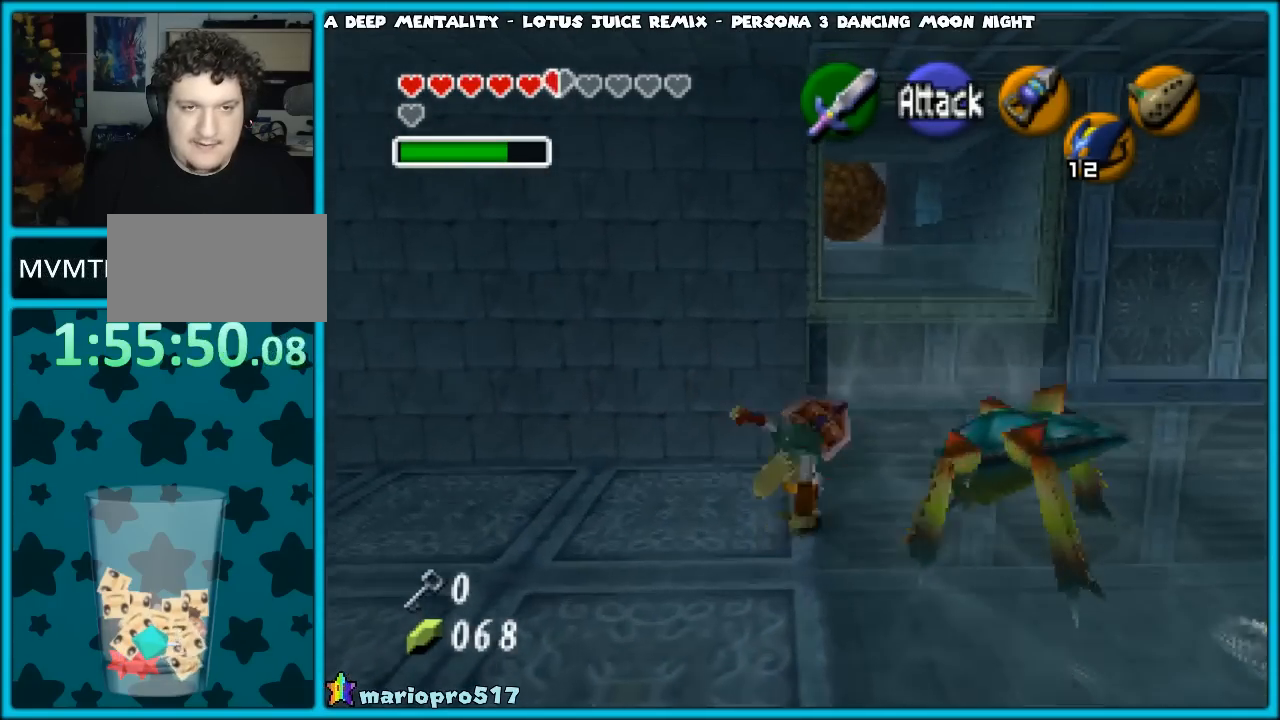
{"buttons": [], "left_stick": "up", "events": []}
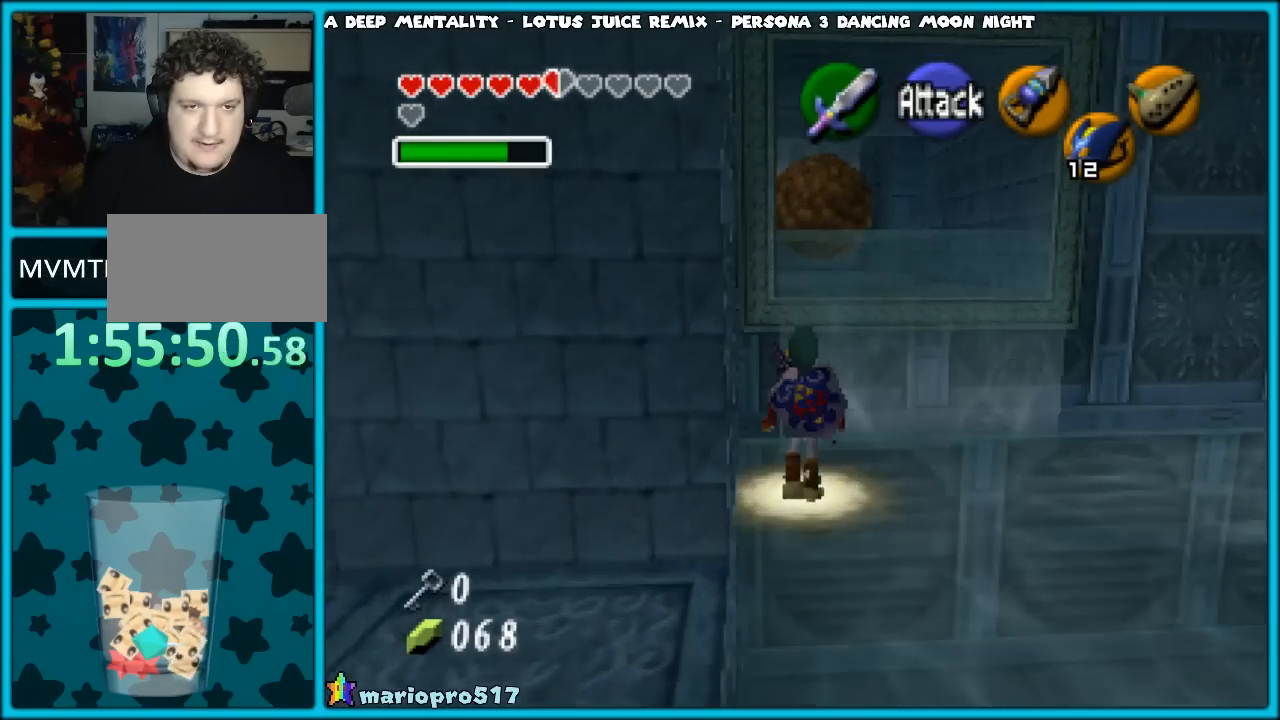
{"buttons": [], "left_stick": "up", "events": []}
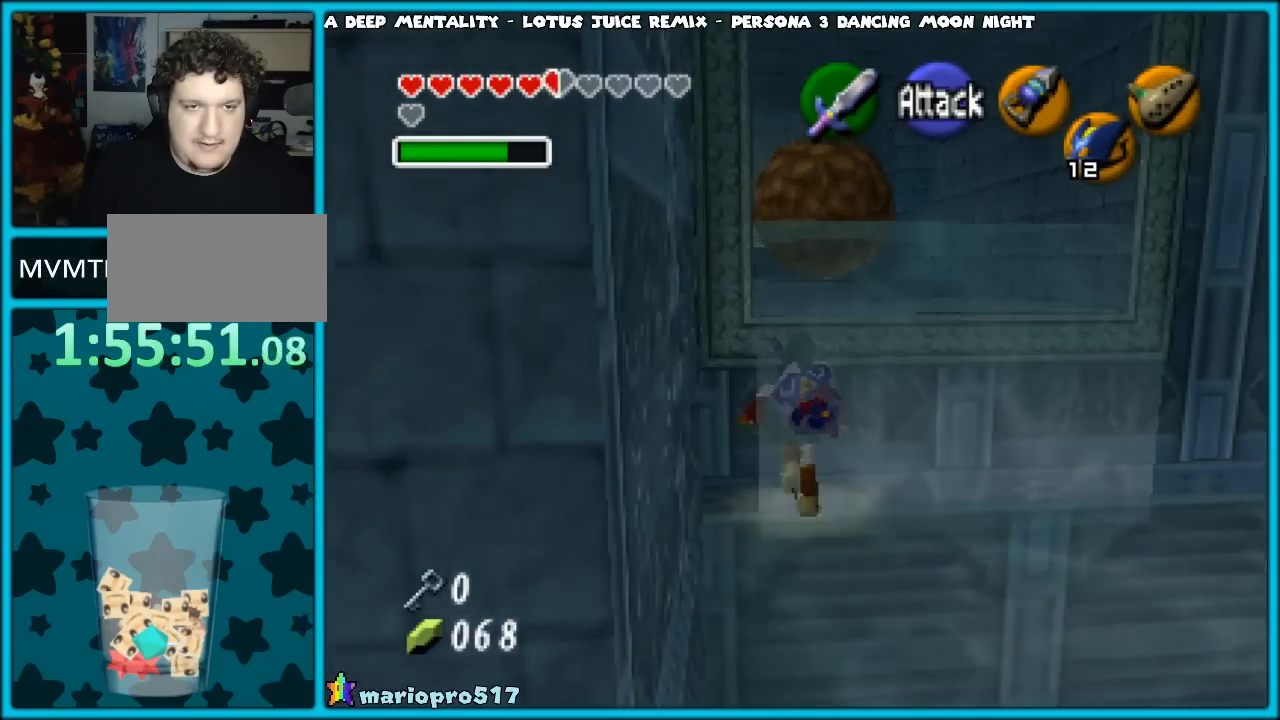
{"buttons": [], "left_stick": "up", "events": []}
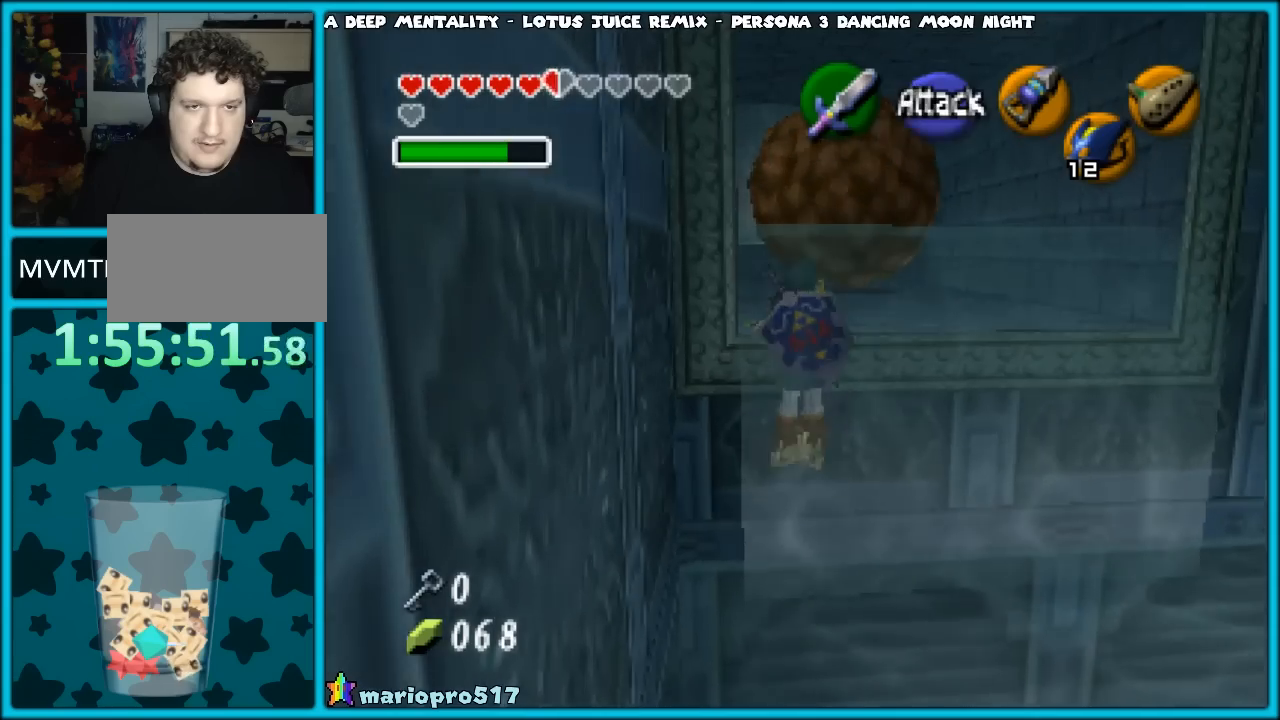
{"buttons": [], "left_stick": "up", "events": []}
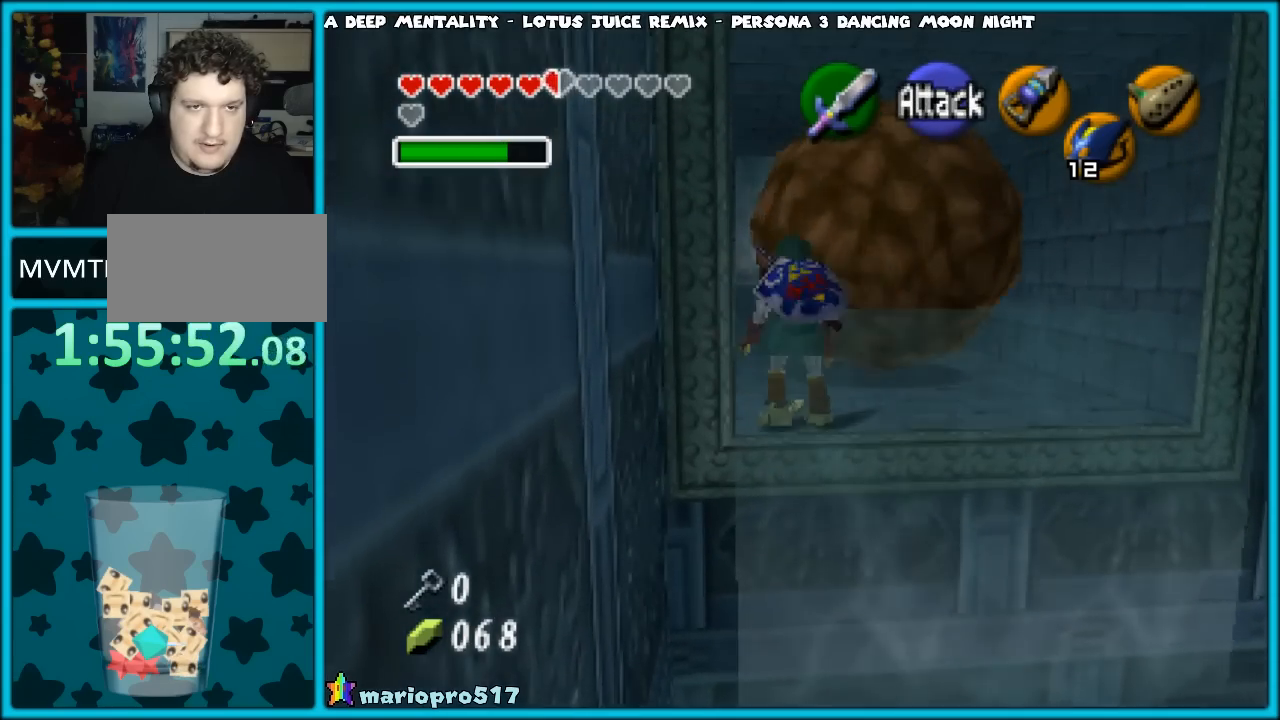
{"buttons": [], "left_stick": "up", "events": []}
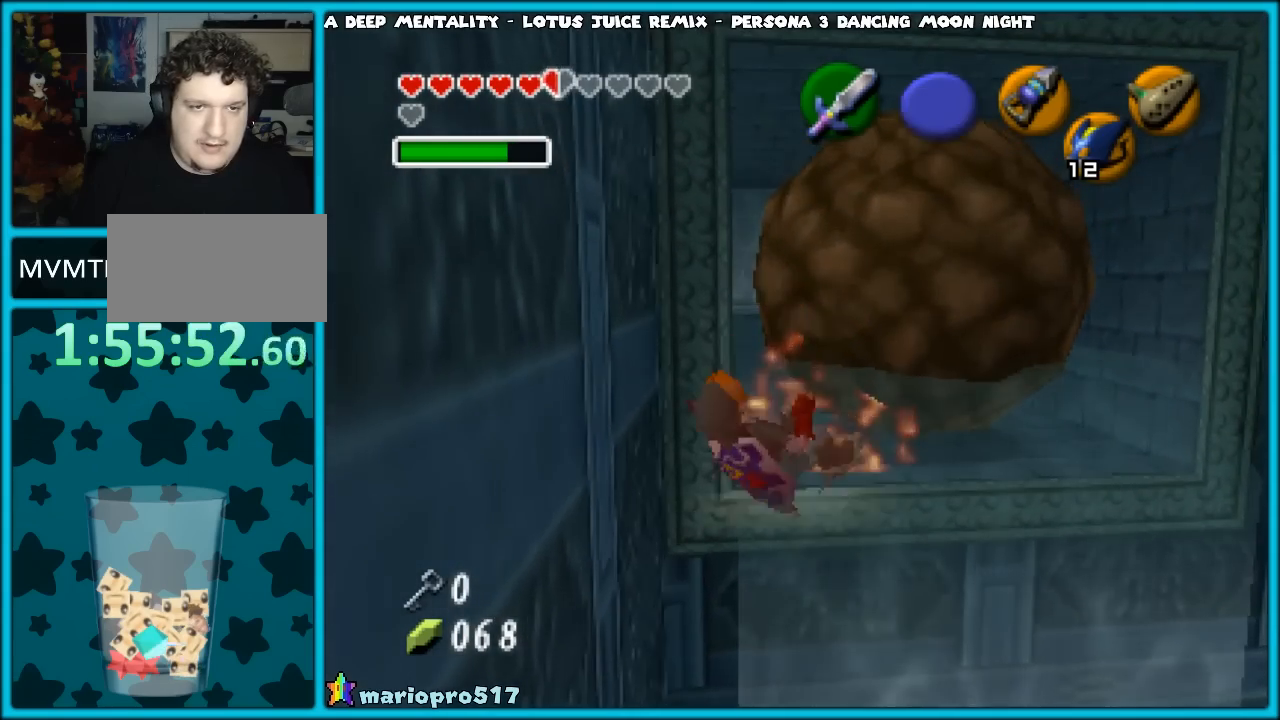
{"buttons": [], "left_stick": "down", "events": [[450, "left_stick", "center"], [500, "left_stick", "down"]]}
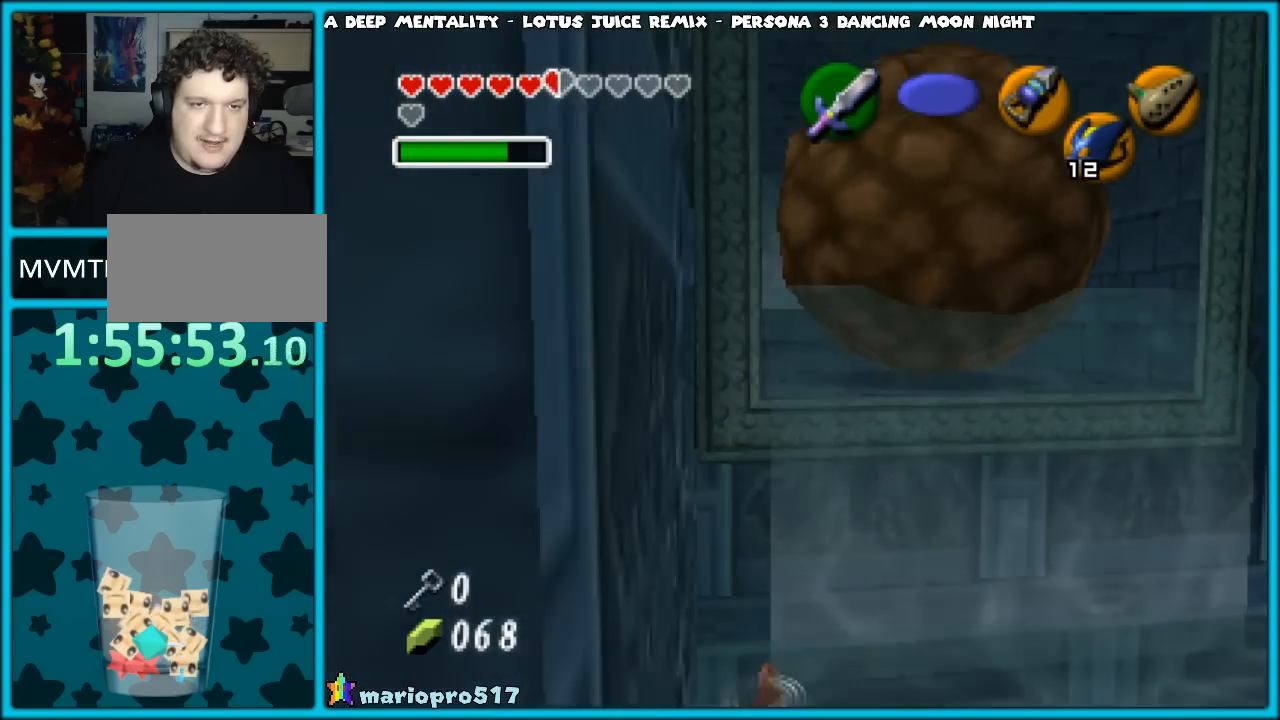
{"buttons": ["B"], "left_stick": "down", "events": [[333, "B", "down"], [400, "B", "up"], [500, "B", "down"]]}
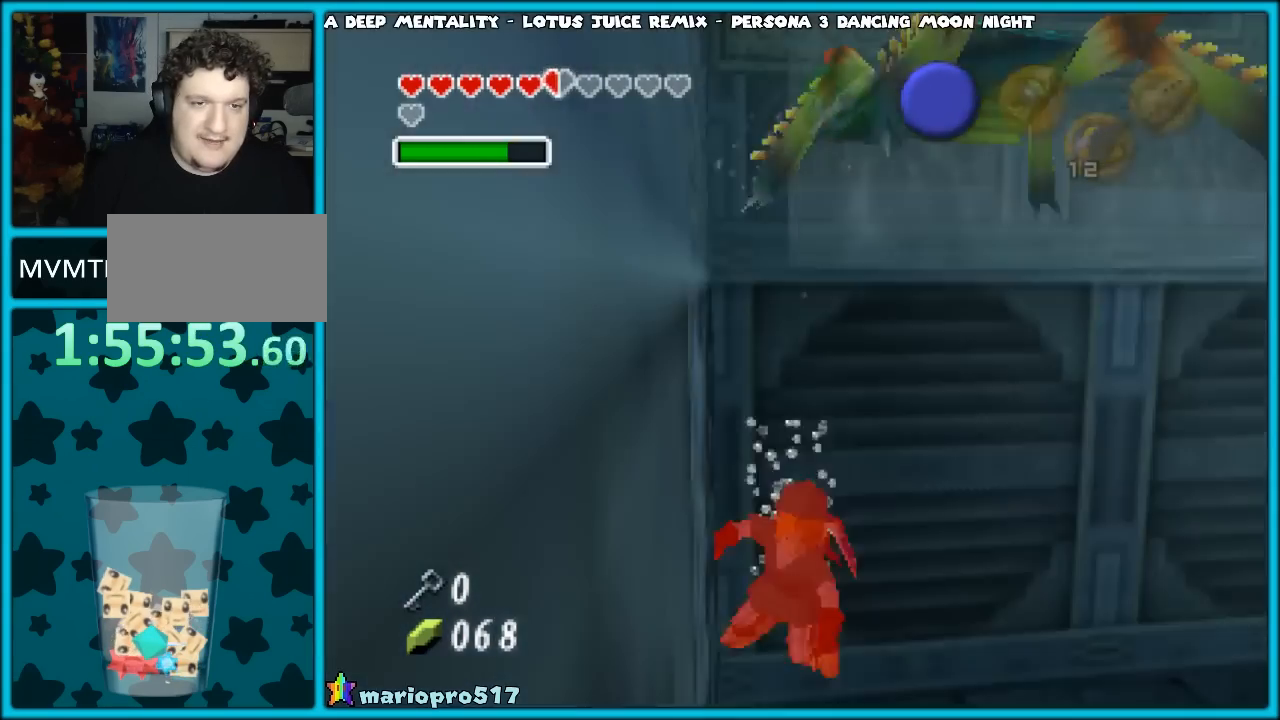
{"buttons": ["B"], "left_stick": "down", "events": [[50, "B", "up"], [150, "B", "down"], [217, "B", "up"], [300, "B", "down"], [367, "B", "up"], [483, "B", "down"]]}
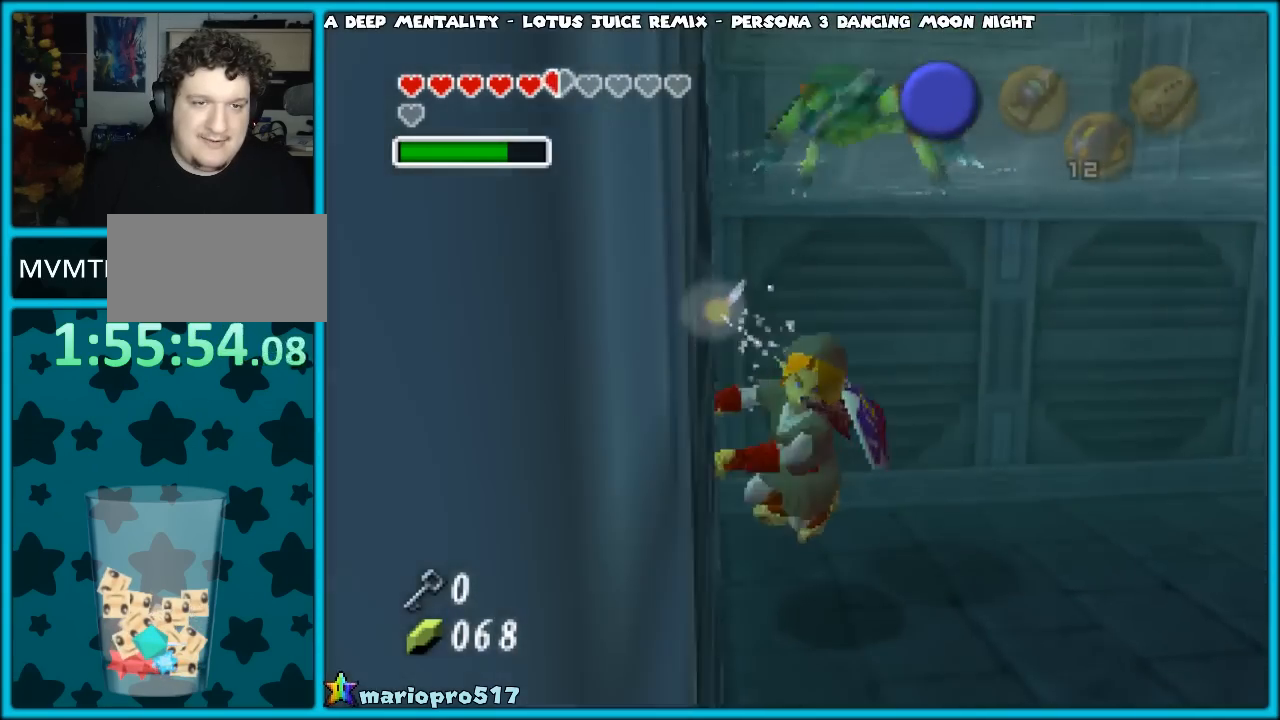
{"buttons": ["B"], "left_stick": "down", "events": [[33, "B", "up"], [133, "B", "down"], [200, "B", "up"], [267, "B", "down"], [383, "B", "up"], [467, "B", "down"]]}
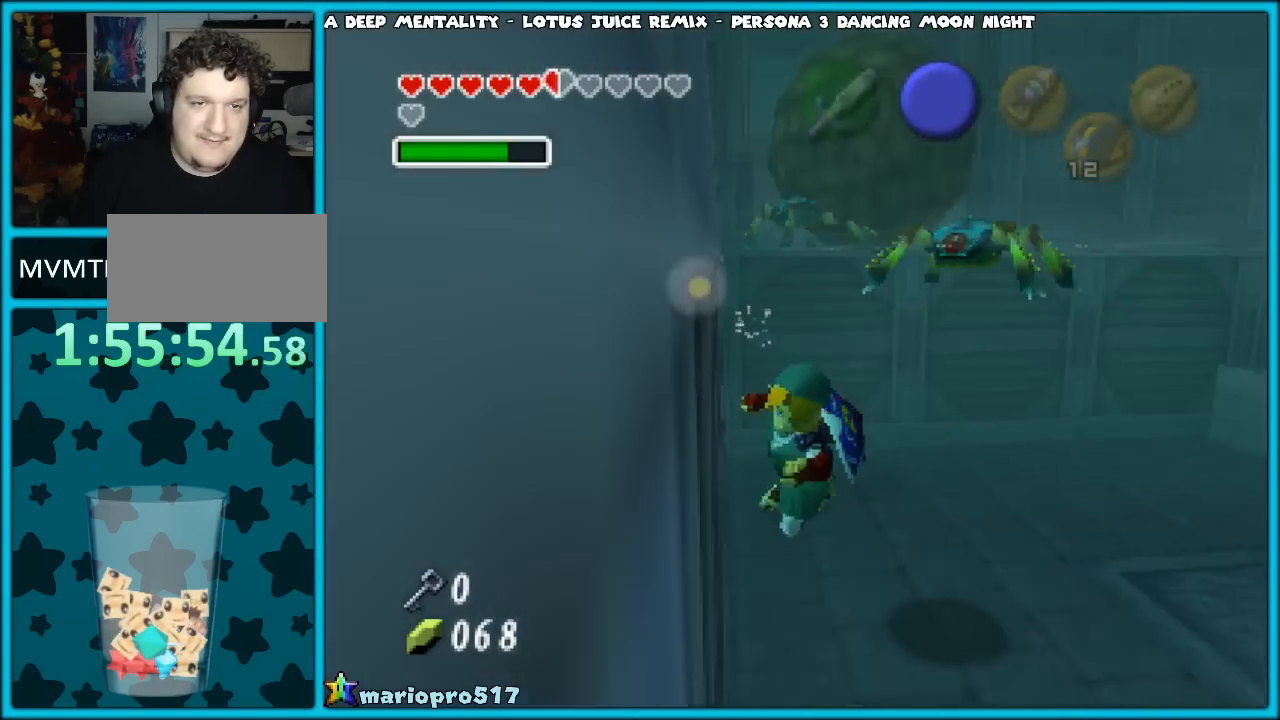
{"buttons": [], "left_stick": "left", "events": [[33, "B", "up"], [33, "left_stick", "down-left"], [100, "B", "down"], [200, "B", "up"], [433, "left_stick", "left"]]}
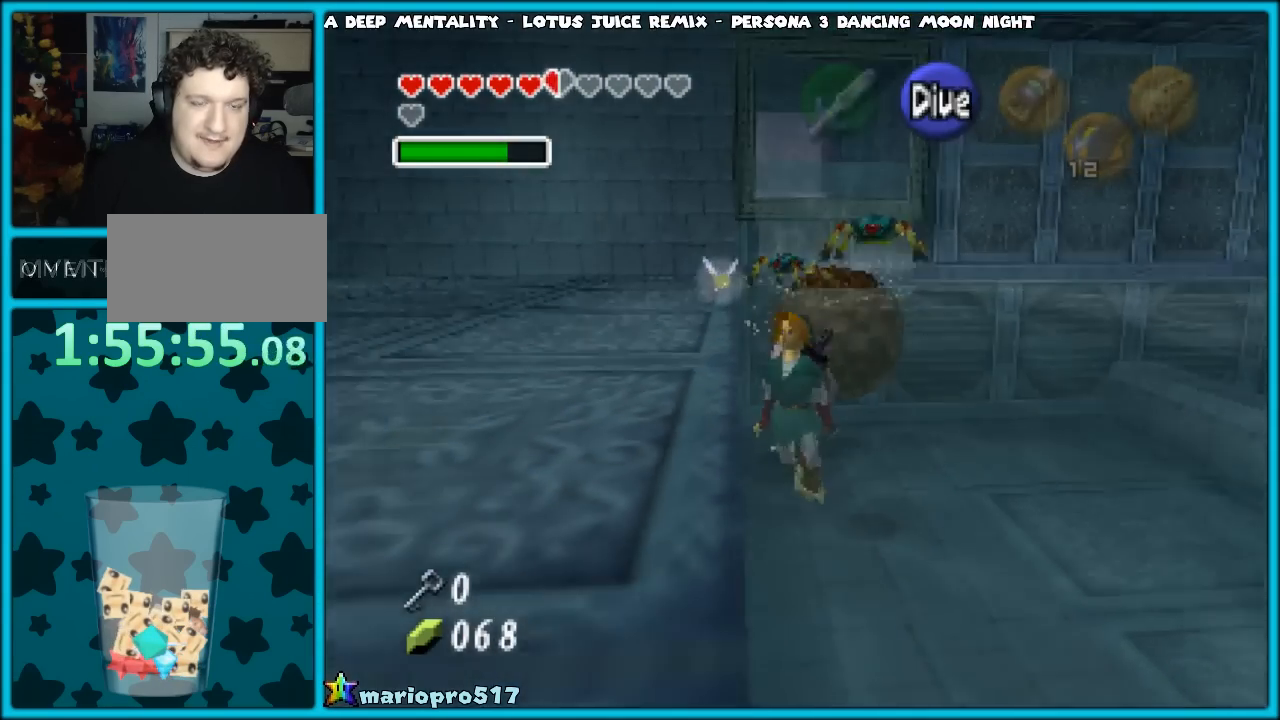
{"buttons": [], "left_stick": "left", "events": []}
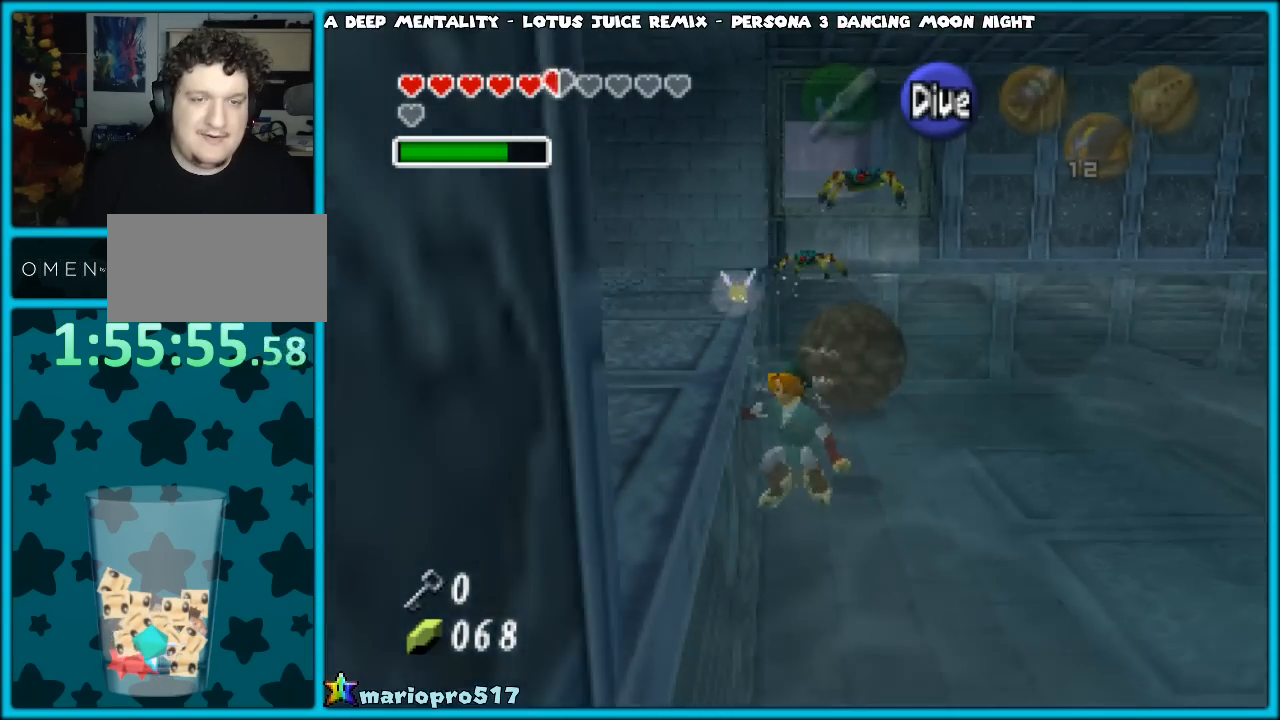
{"buttons": [], "left_stick": "up-left", "events": [[50, "left_stick", "up-left"]]}
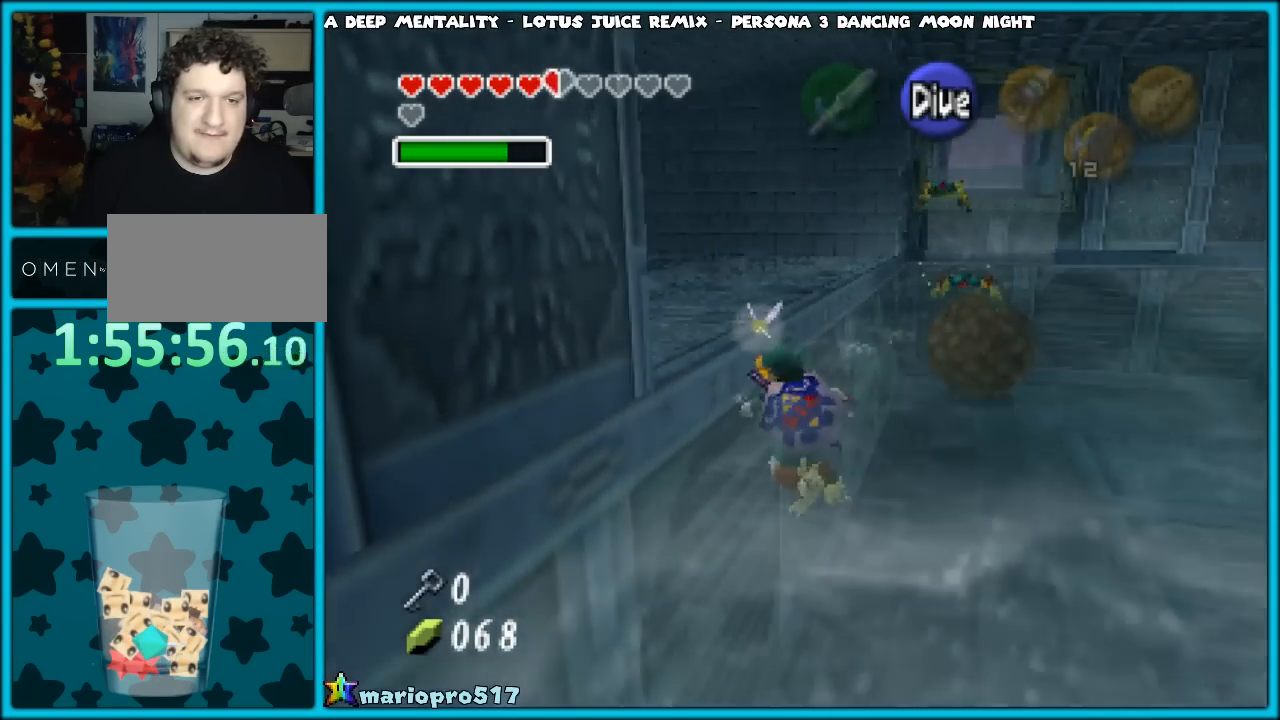
{"buttons": [], "left_stick": "up", "events": [[417, "left_stick", "up"]]}
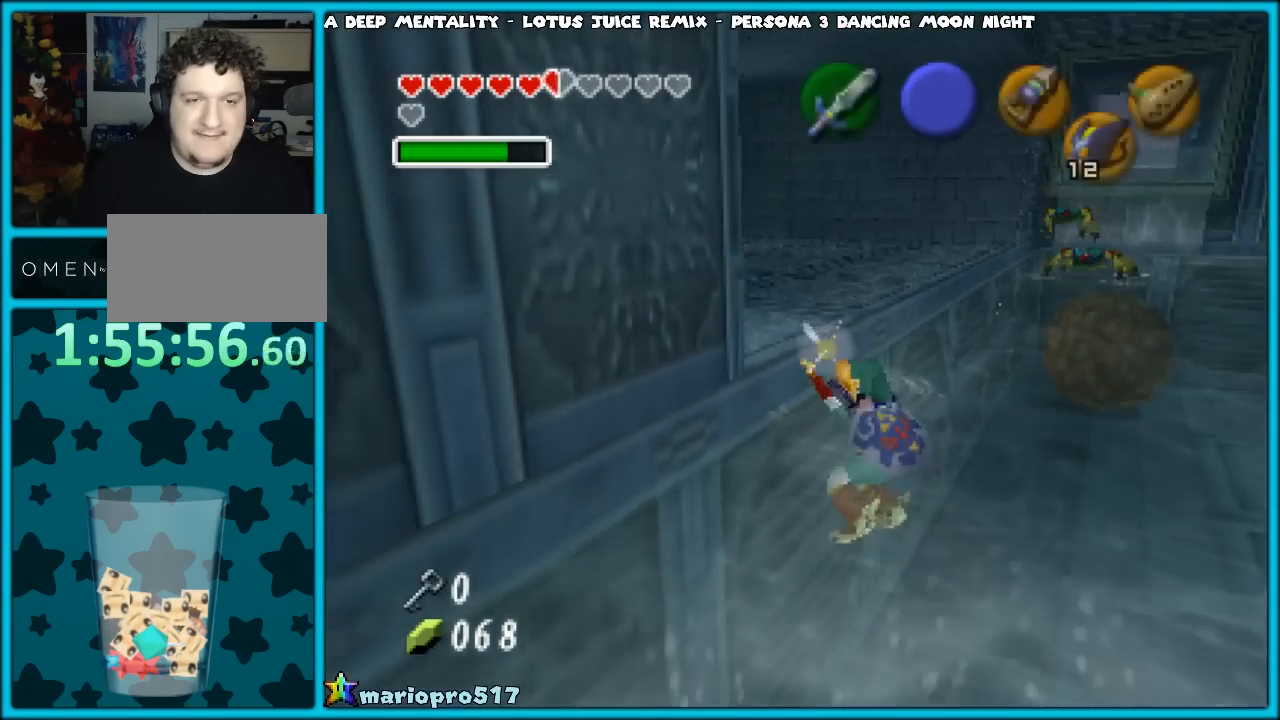
{"buttons": [], "left_stick": "center", "events": [[417, "left_stick", "center"]]}
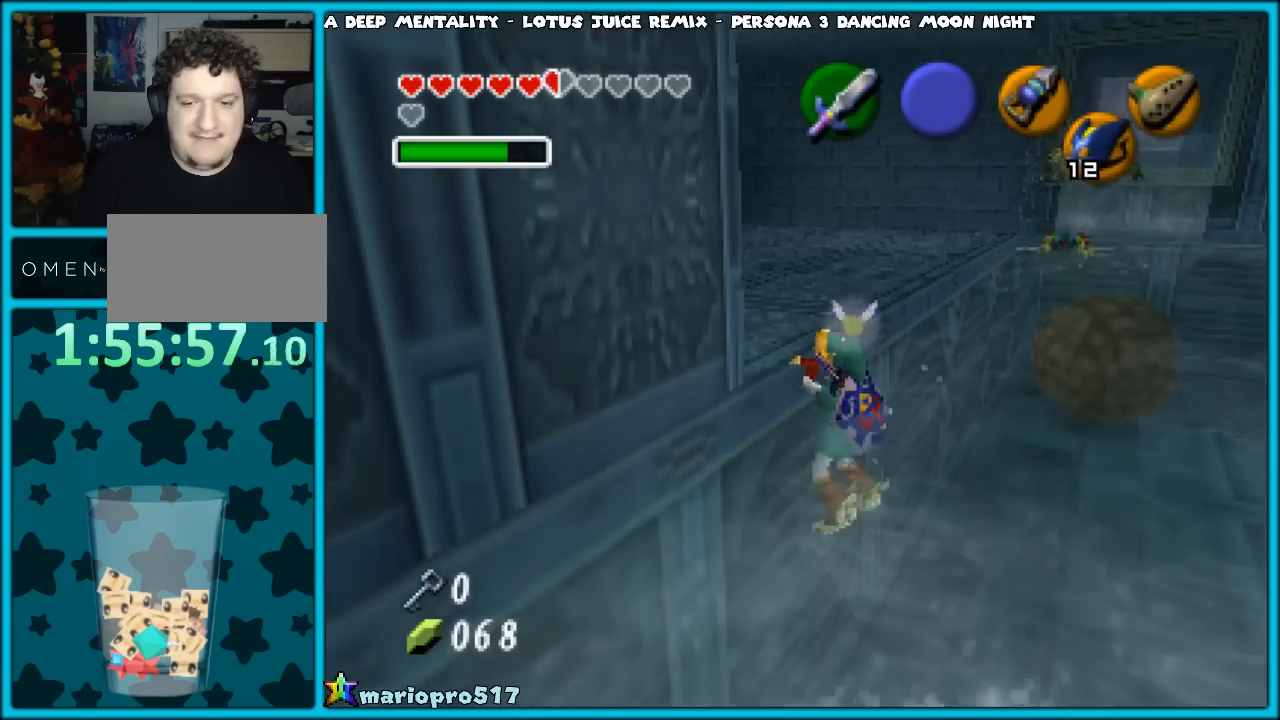
{"buttons": [], "left_stick": "up-right", "events": [[33, "left_stick", "up"], [83, "left_stick", "up-right"]]}
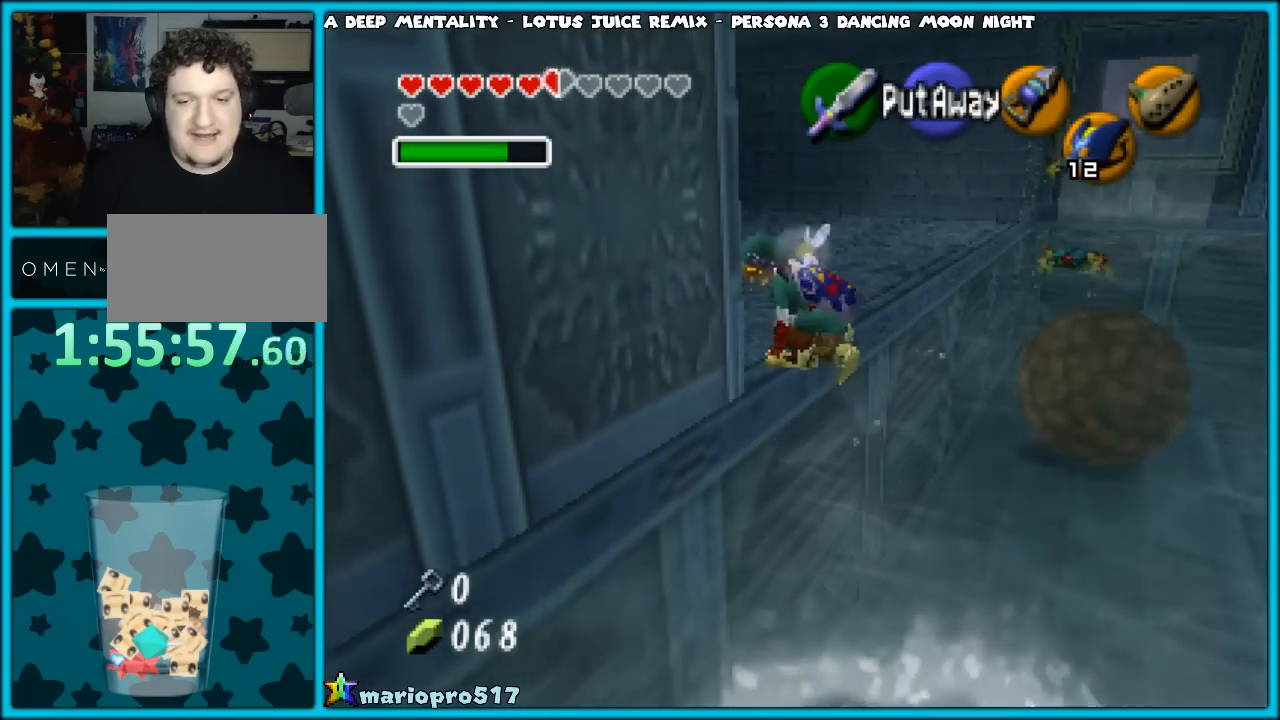
{"buttons": [], "left_stick": "up-right", "events": []}
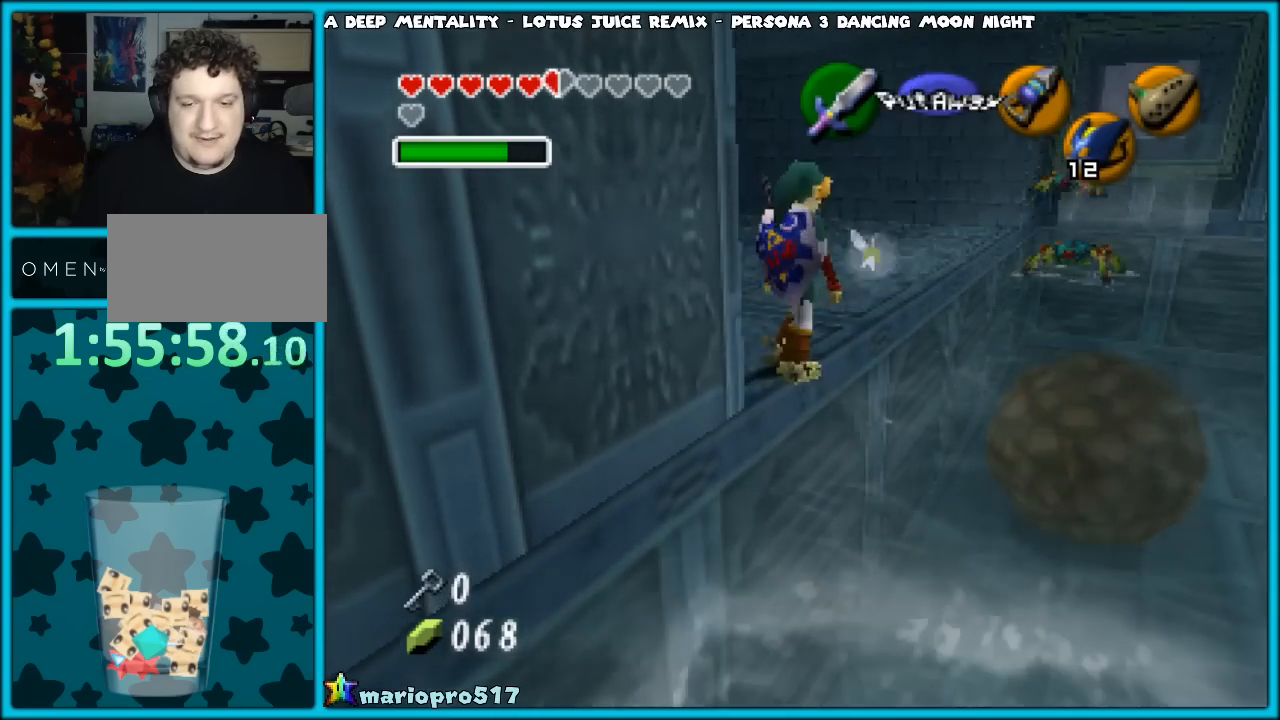
{"buttons": [], "left_stick": "center", "events": [[250, "Z", "down"], [250, "left_stick", "center"], [367, "Z", "up"]]}
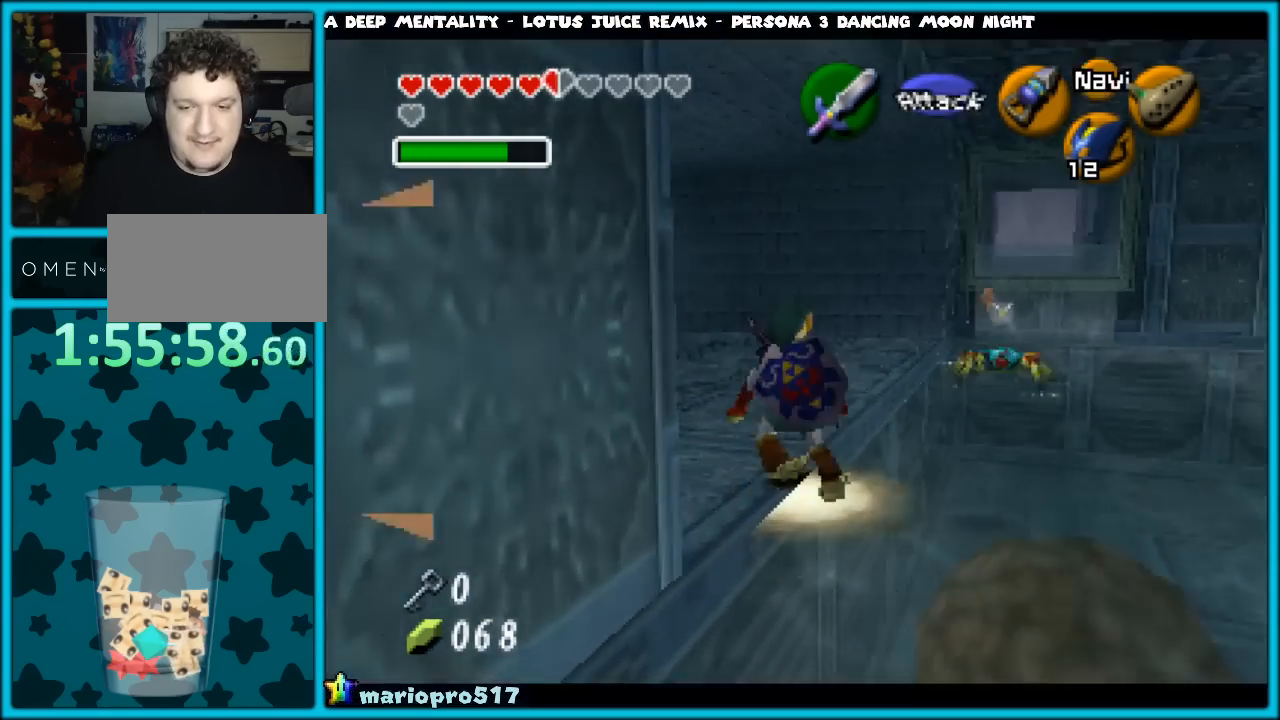
{"buttons": [], "left_stick": "center", "events": []}
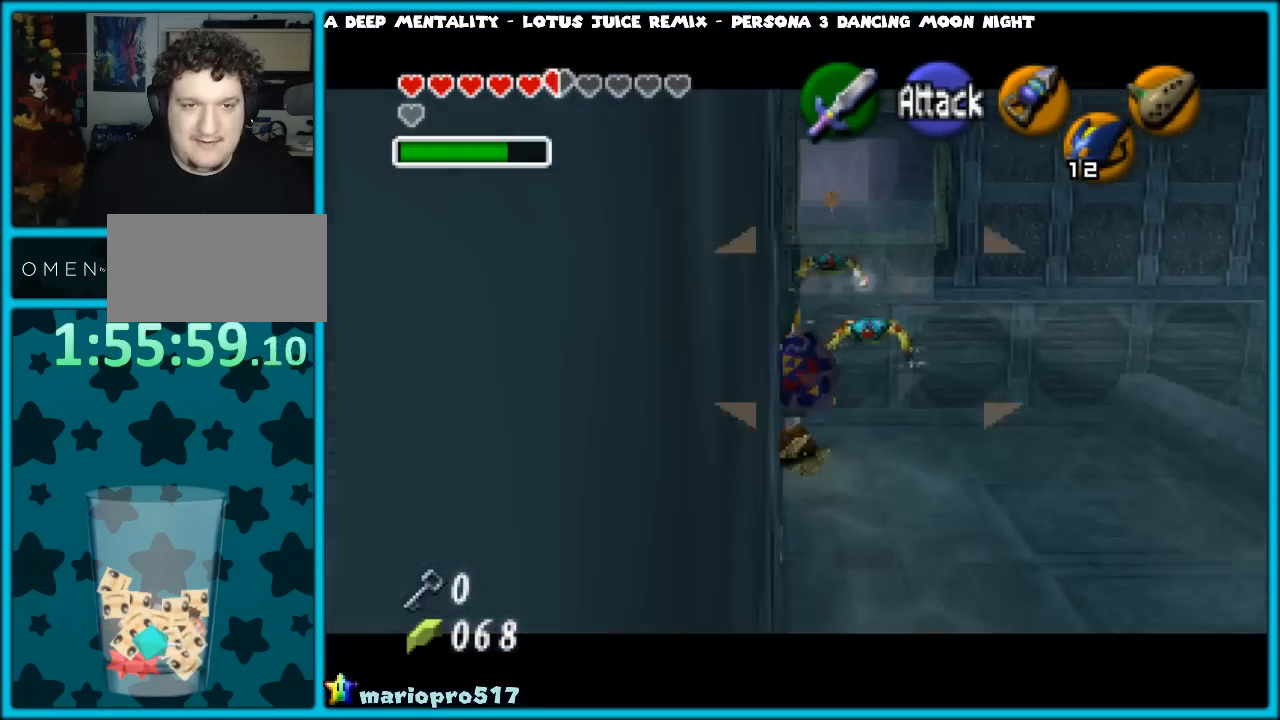
{"buttons": [], "left_stick": "up-left", "events": [[83, "left_stick", "up"], [200, "left_stick", "up-left"]]}
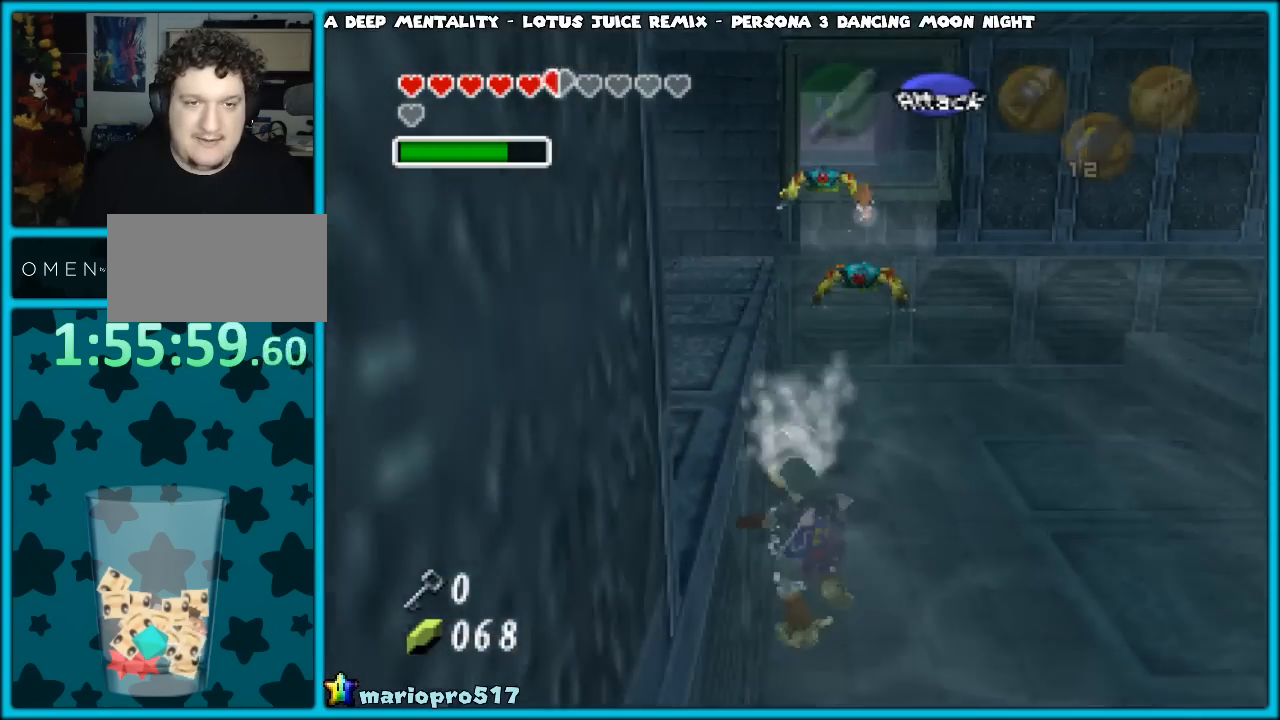
{"buttons": [], "left_stick": "up-left", "events": [[117, "left_stick", "left"], [417, "B", "down"], [467, "B", "up"], [500, "left_stick", "up-left"]]}
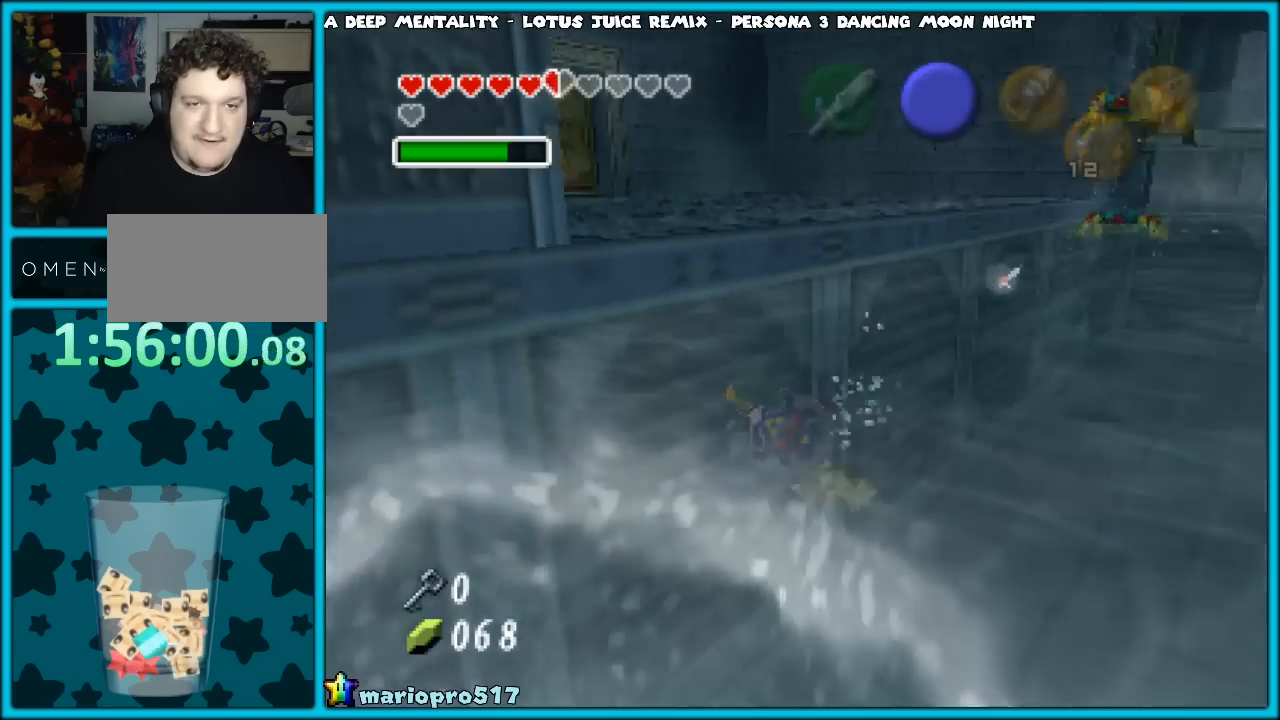
{"buttons": [], "left_stick": "up", "events": [[50, "B", "down"], [150, "B", "up"], [217, "B", "down"], [283, "left_stick", "up"], [300, "B", "up"]]}
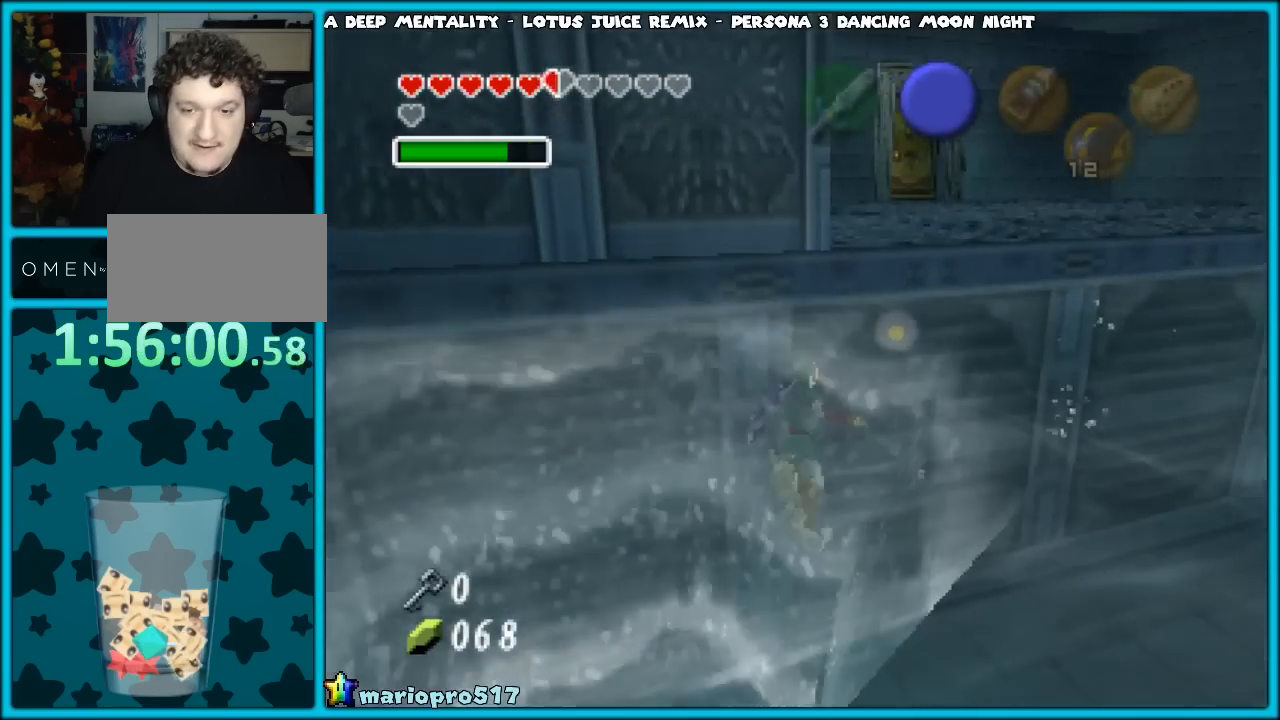
{"buttons": ["B"], "left_stick": "up", "events": [[483, "B", "down"]]}
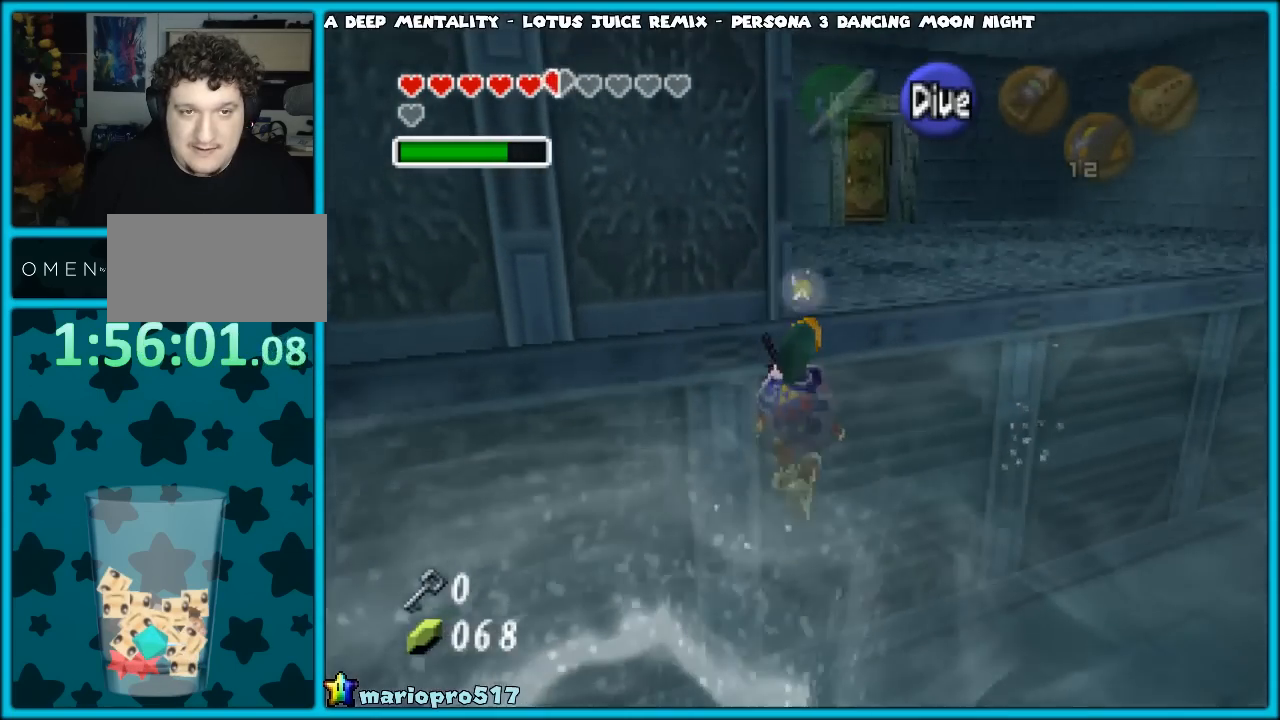
{"buttons": ["B"], "left_stick": "up", "events": [[17, "B", "up"], [100, "B", "down"], [167, "B", "up"], [483, "B", "down"]]}
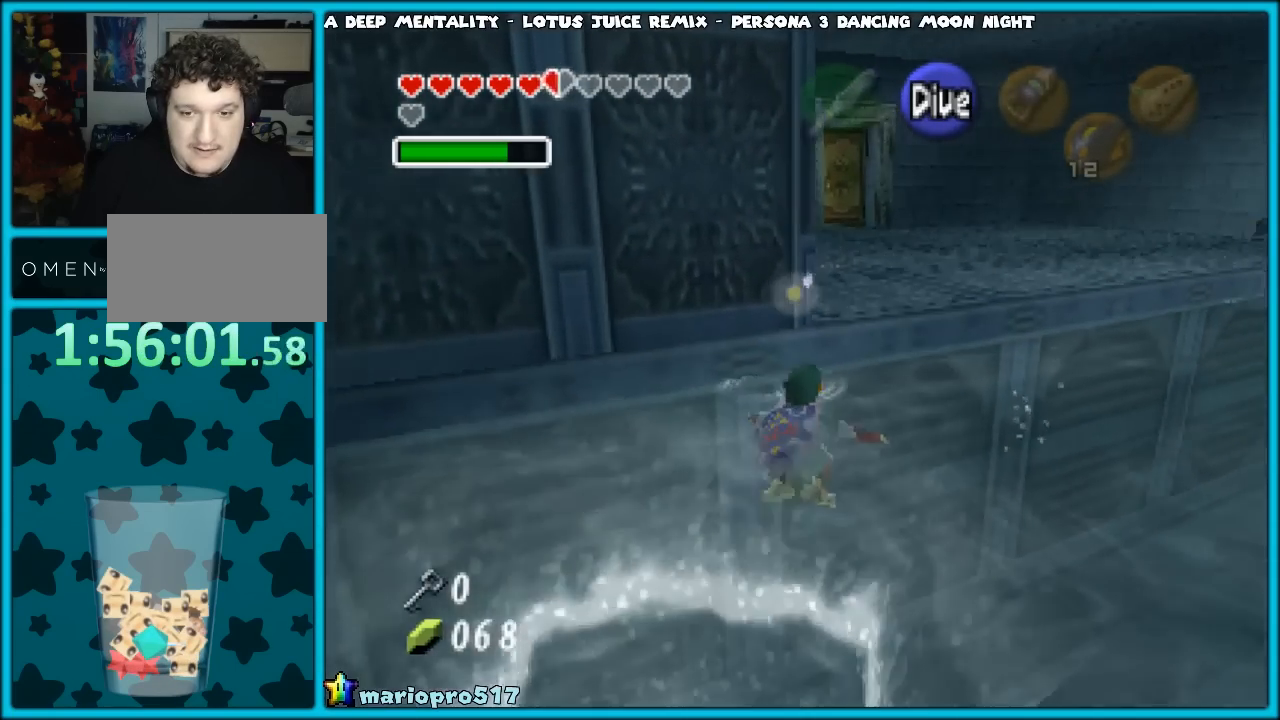
{"buttons": [], "left_stick": "up", "events": [[67, "B", "up"], [133, "B", "down"], [200, "B", "up"], [283, "B", "down"], [350, "B", "up"], [433, "B", "down"], [467, "B", "up"]]}
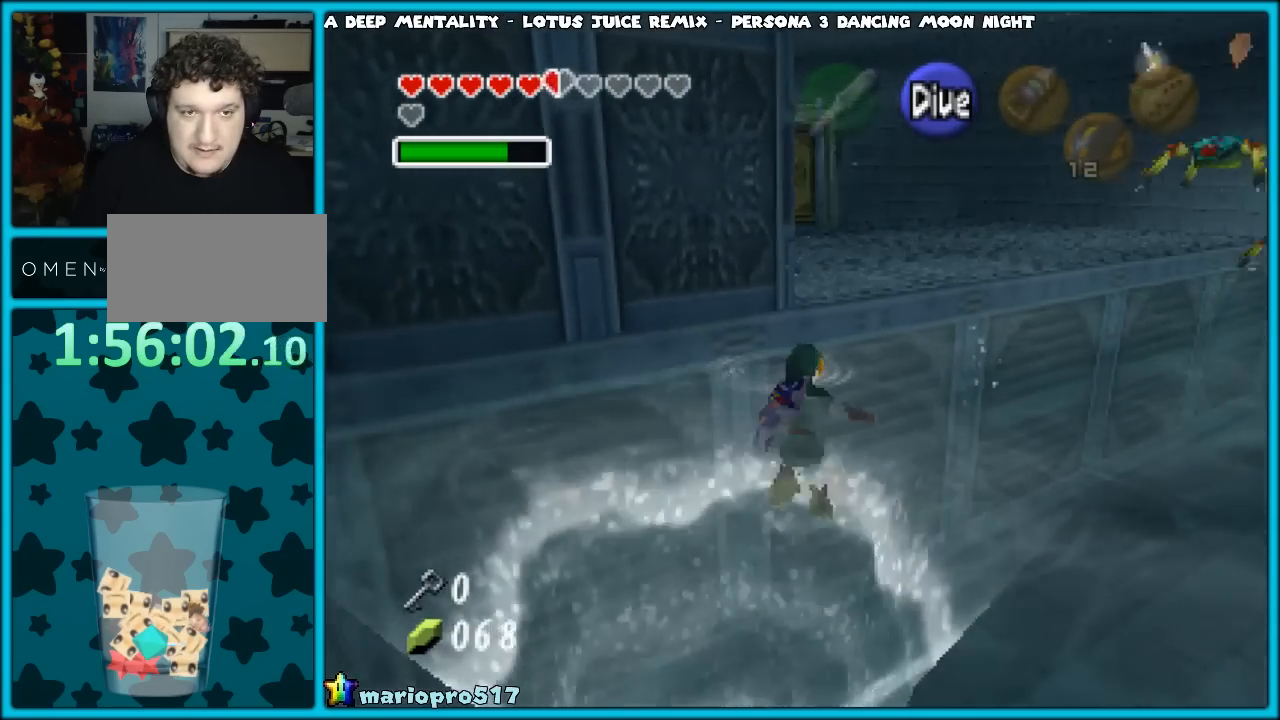
{"buttons": ["B"], "left_stick": "up", "events": [[33, "B", "down"], [100, "B", "up"], [183, "B", "down"], [217, "B", "up"], [317, "B", "down"], [367, "B", "up"], [467, "B", "down"]]}
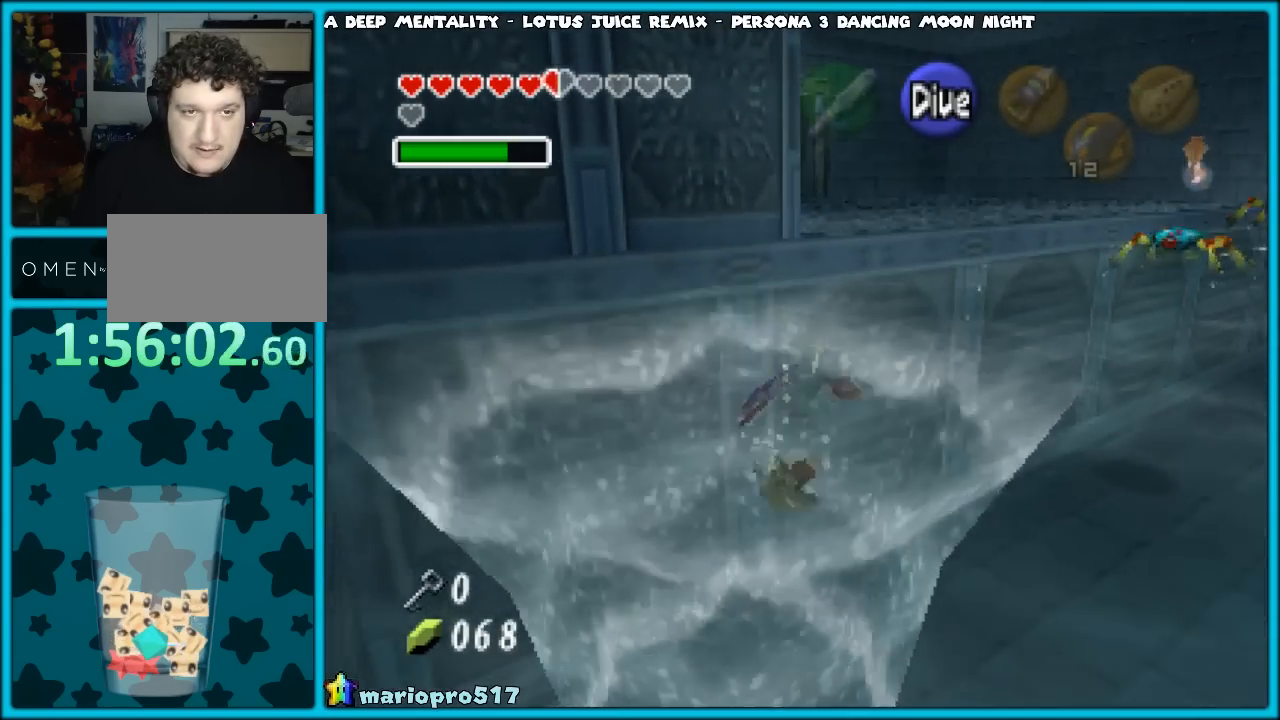
{"buttons": [], "left_stick": "up", "events": [[33, "B", "up"], [83, "B", "down"], [167, "B", "up"], [250, "B", "down"], [300, "B", "up"], [400, "B", "down"], [450, "B", "up"]]}
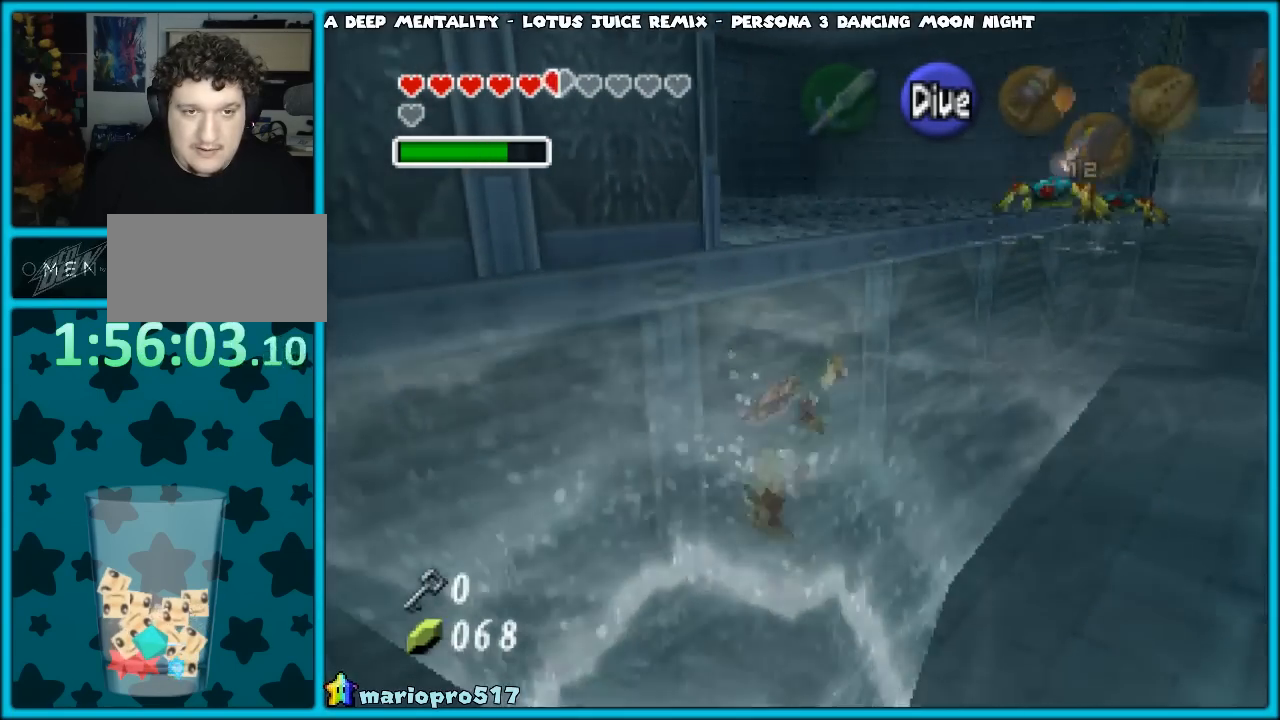
{"buttons": ["B"], "left_stick": "up", "events": [[50, "B", "down"], [100, "B", "up"], [200, "B", "down"], [250, "B", "up"], [367, "B", "down"], [417, "B", "up"], [500, "B", "down"]]}